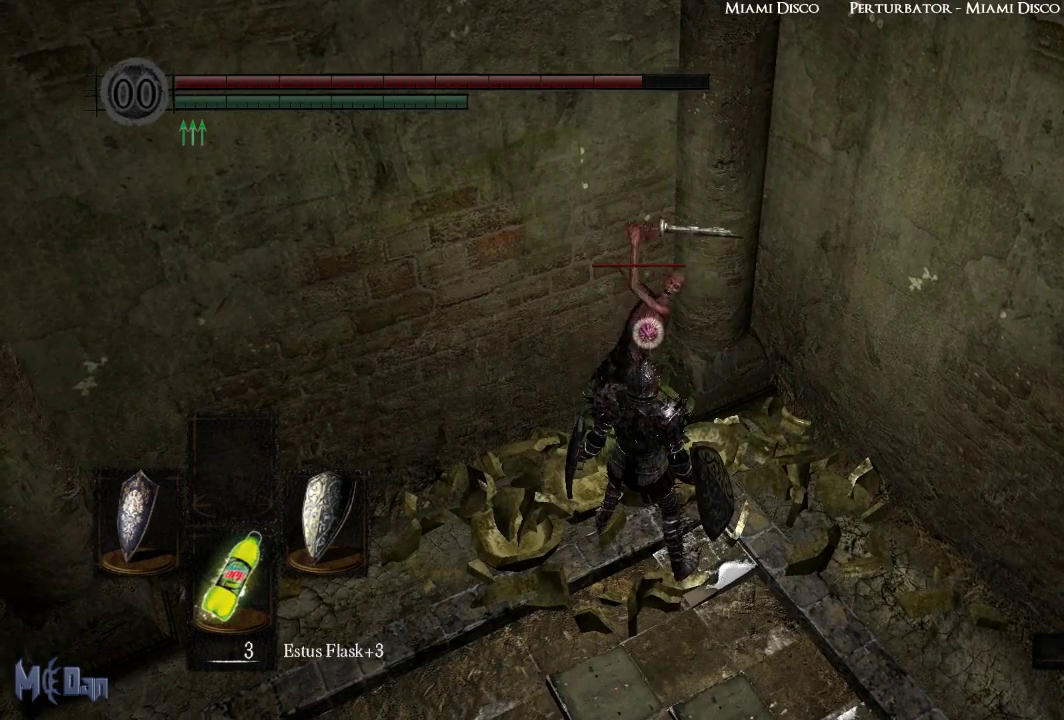
Gameplay with a controller (Xbox layout); each line is a JSON object with the inputs held at the frame after it. "events" lists button and stick changes between this image and that frame as [ms after this image, input, new state], when the widget could be followed in between.
{"buttons": ["L2"], "left_stick": "center", "right_stick": "center"}
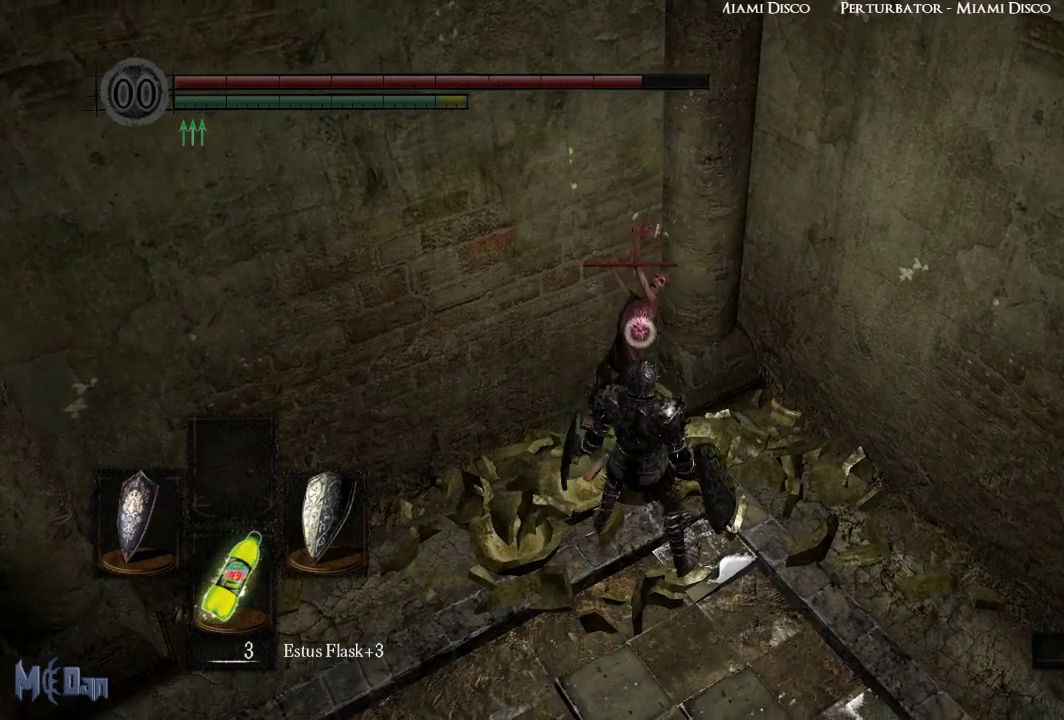
{"buttons": [], "left_stick": "center", "right_stick": "center", "events": [[83, "L2", "up"]]}
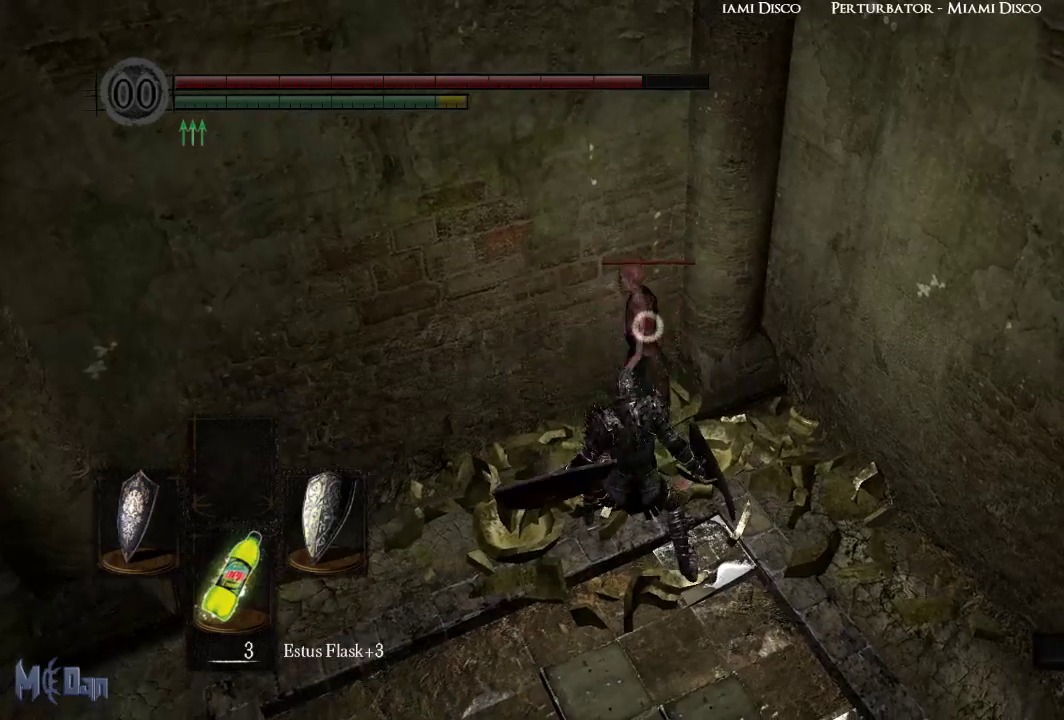
{"buttons": [], "left_stick": "center", "right_stick": "center", "events": []}
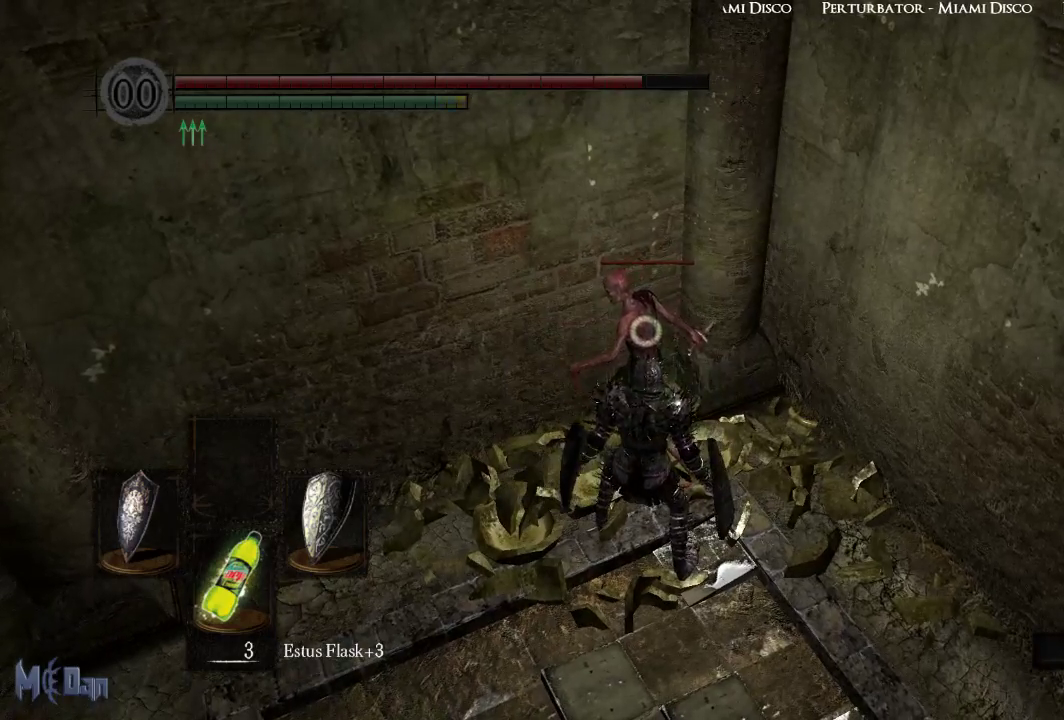
{"buttons": [], "left_stick": "center", "right_stick": "center", "events": []}
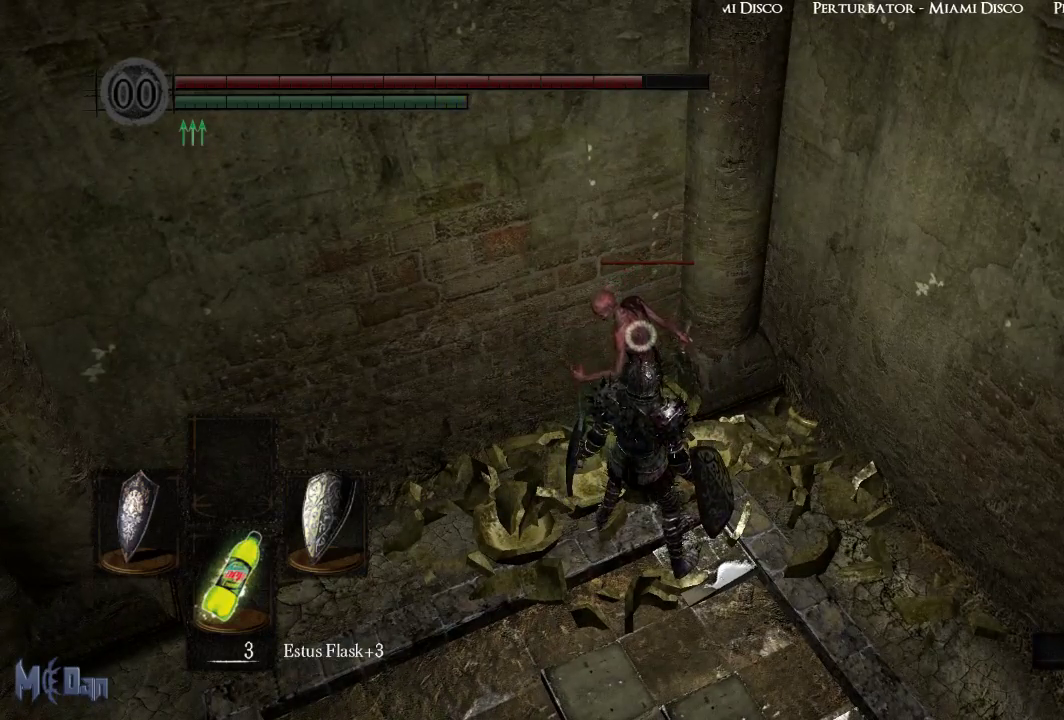
{"buttons": ["B"], "left_stick": "up", "right_stick": "center", "events": [[200, "left_stick", "up"], [233, "B", "down"], [350, "B", "up"], [417, "B", "down"]]}
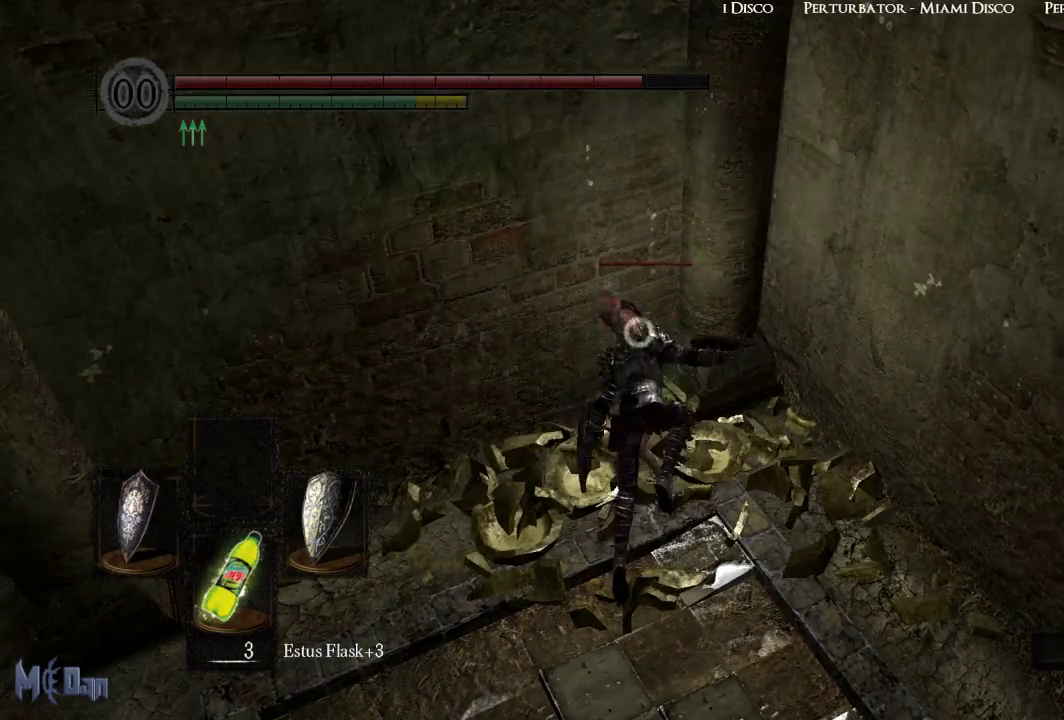
{"buttons": ["B"], "left_stick": "up", "right_stick": "center", "events": [[17, "B", "up"], [283, "B", "down"], [383, "B", "up"], [483, "B", "down"]]}
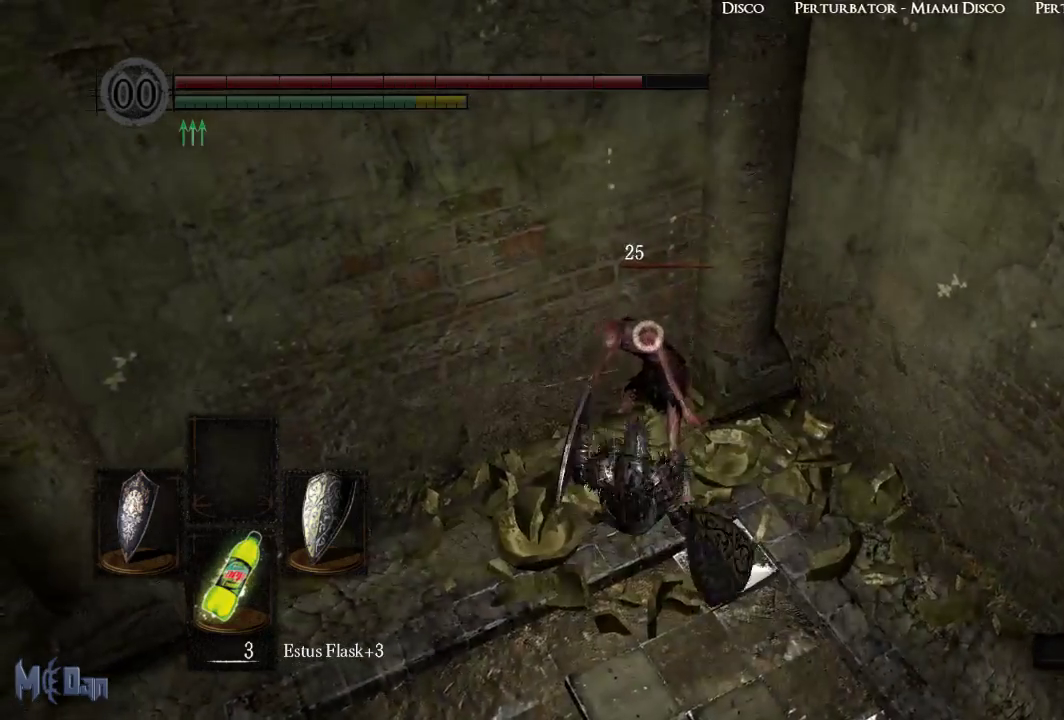
{"buttons": ["B"], "left_stick": "up-right", "right_stick": "center", "events": [[33, "B", "up"], [67, "left_stick", "up-right"], [117, "B", "down"], [200, "B", "up"], [283, "B", "down"], [350, "B", "up"], [450, "B", "down"]]}
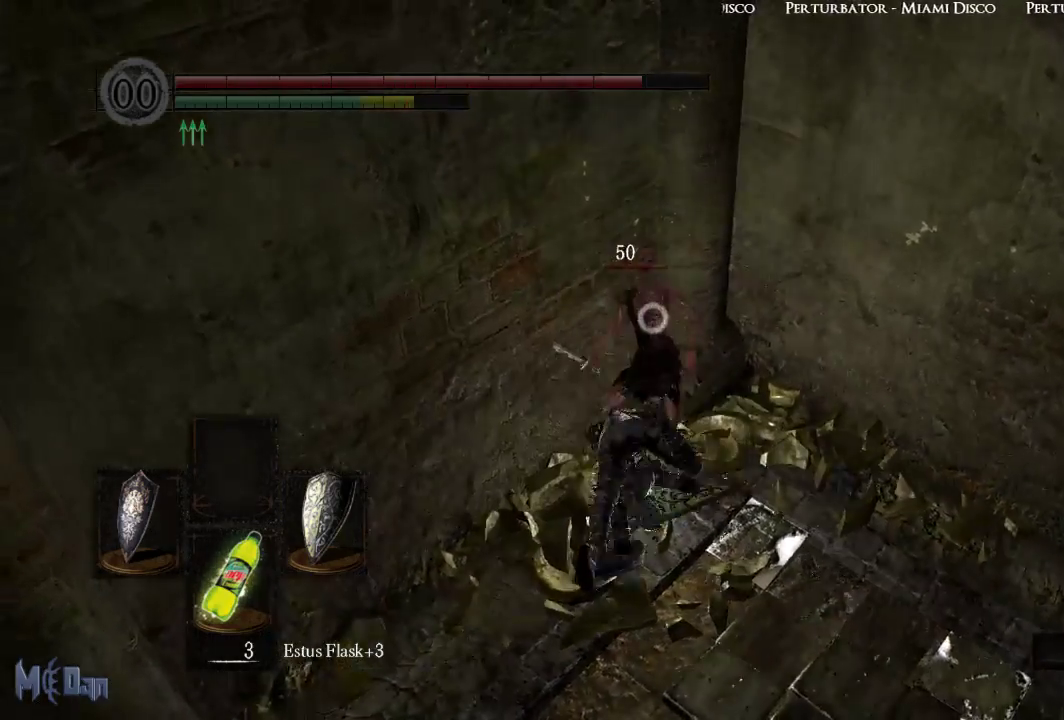
{"buttons": ["B"], "left_stick": "up-right", "right_stick": "center"}
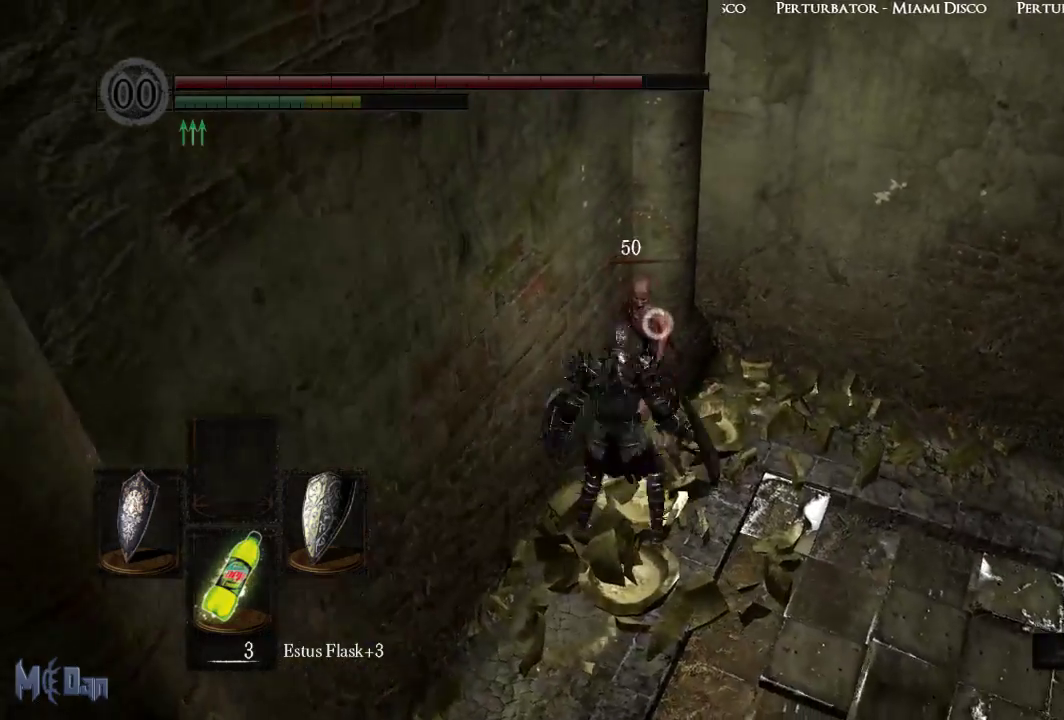
{"buttons": [], "left_stick": "up-right", "right_stick": "center", "events": [[17, "B", "up"], [100, "B", "down"], [167, "B", "up"], [267, "B", "down"], [333, "B", "up"], [433, "B", "down"], [500, "B", "up"]]}
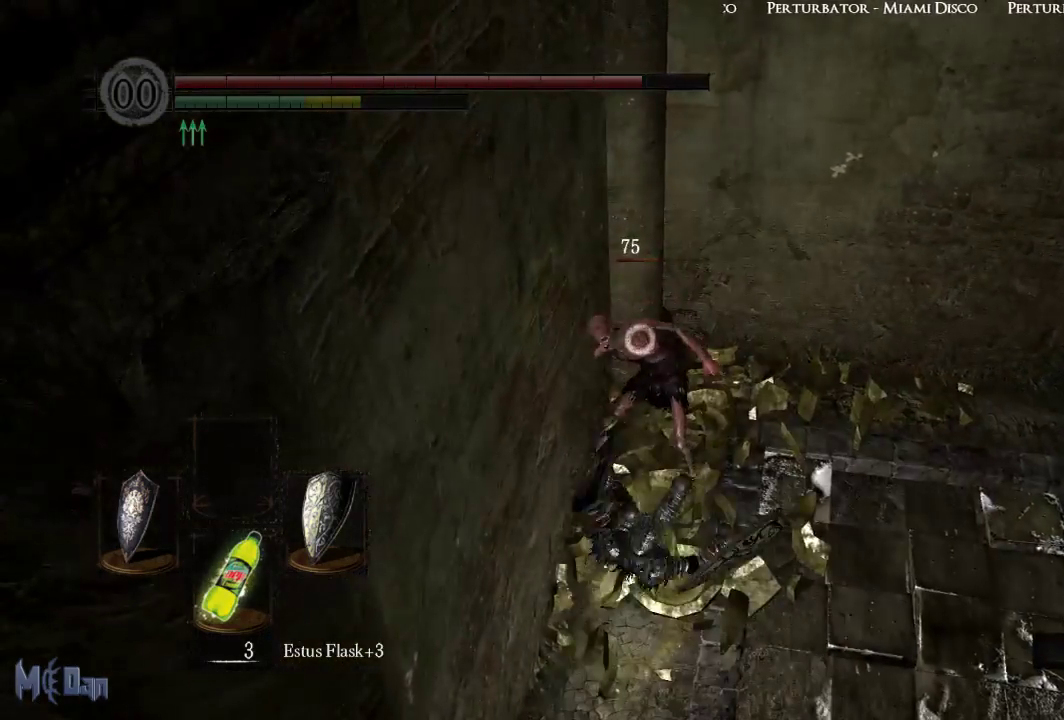
{"buttons": [], "left_stick": "up-right", "right_stick": "center", "events": [[117, "B", "down"], [167, "B", "up"], [267, "B", "down"], [333, "B", "up"]]}
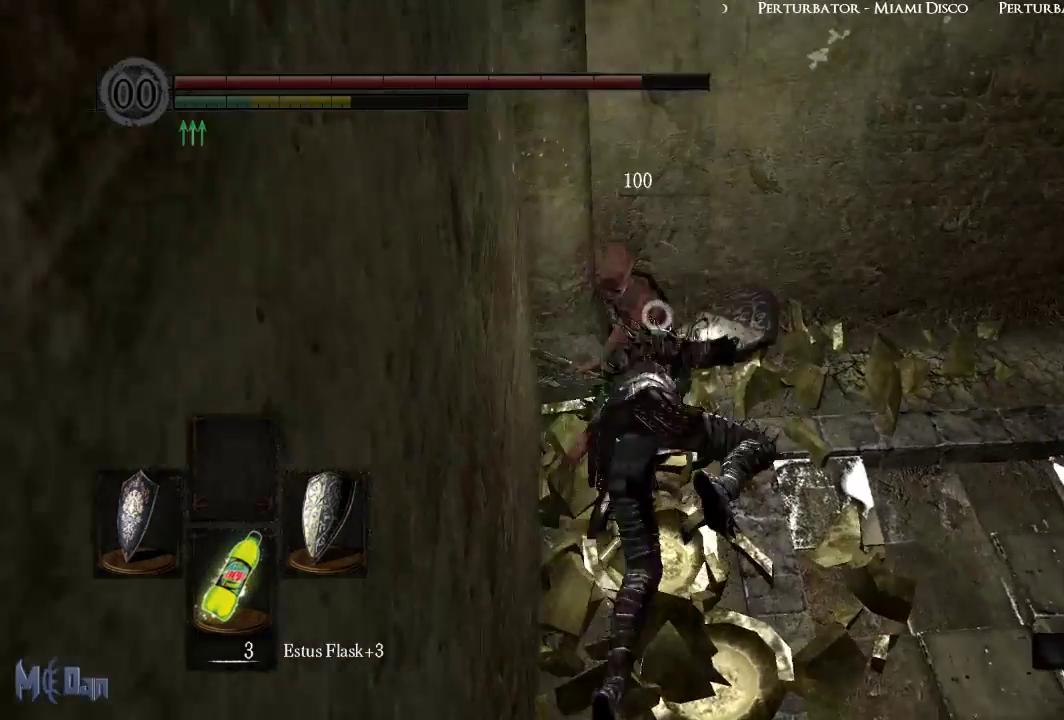
{"buttons": [], "left_stick": "up", "right_stick": "right", "events": [[150, "left_stick", "center"], [417, "left_stick", "up"], [417, "right_stick", "right"]]}
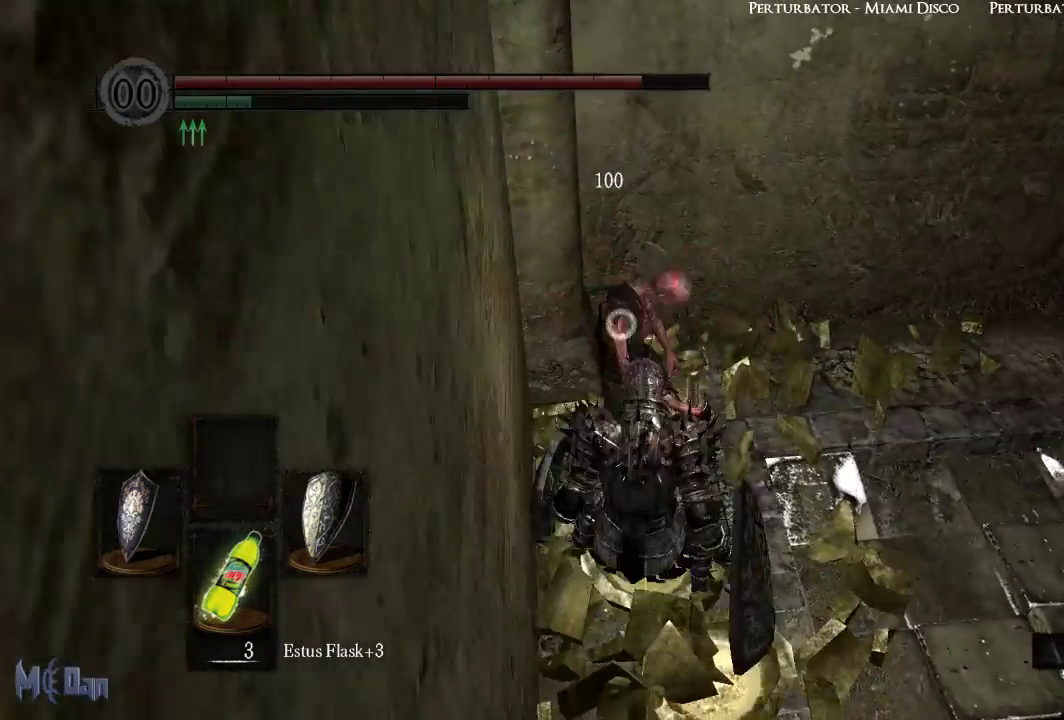
{"buttons": [], "left_stick": "up", "right_stick": "right", "events": [[400, "R3", "down"], [450, "R3", "up"]]}
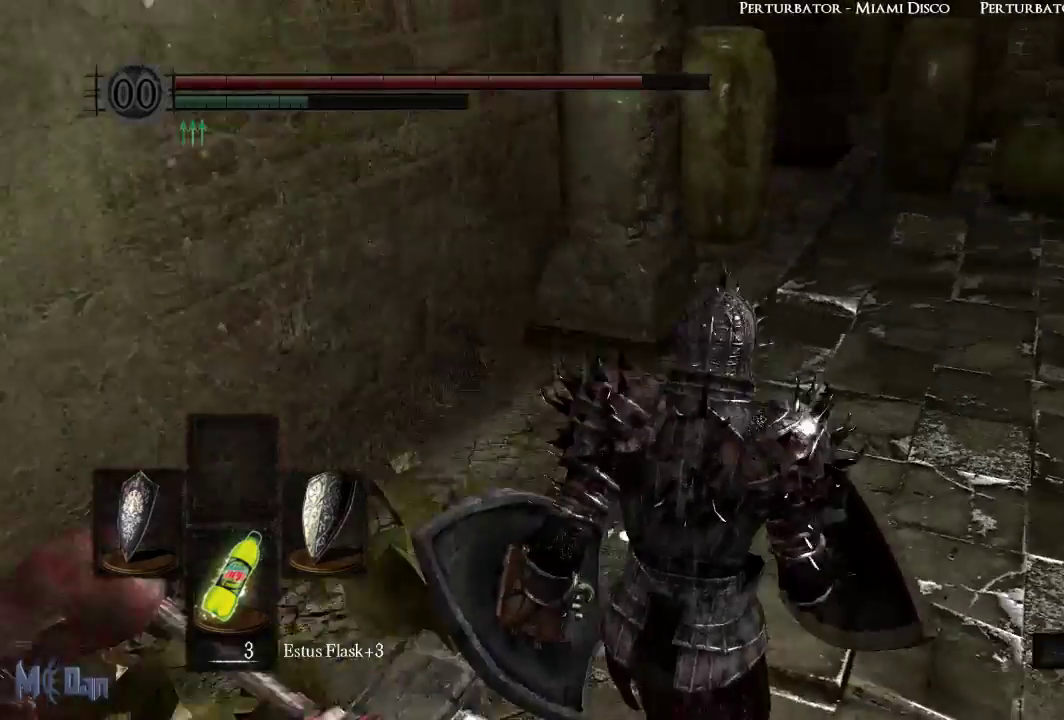
{"buttons": [], "left_stick": "up", "right_stick": "center", "events": [[267, "right_stick", "center"]]}
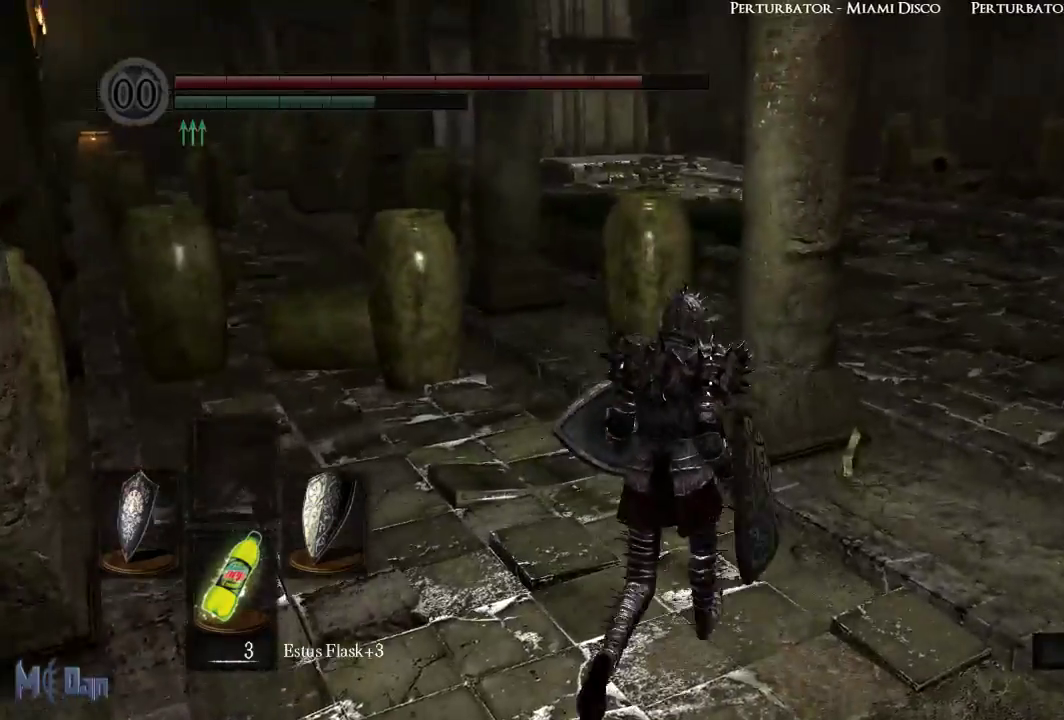
{"buttons": [], "left_stick": "up-right", "right_stick": "center", "events": [[67, "left_stick", "up-right"]]}
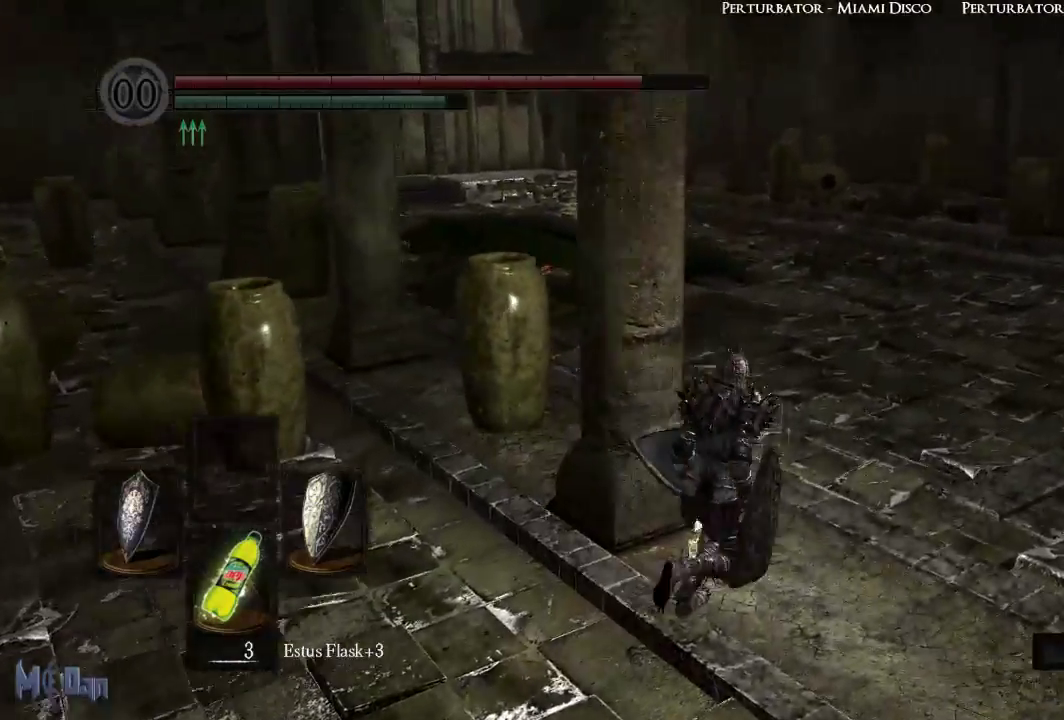
{"buttons": [], "left_stick": "up-right", "right_stick": "left", "events": [[117, "right_stick", "left"]]}
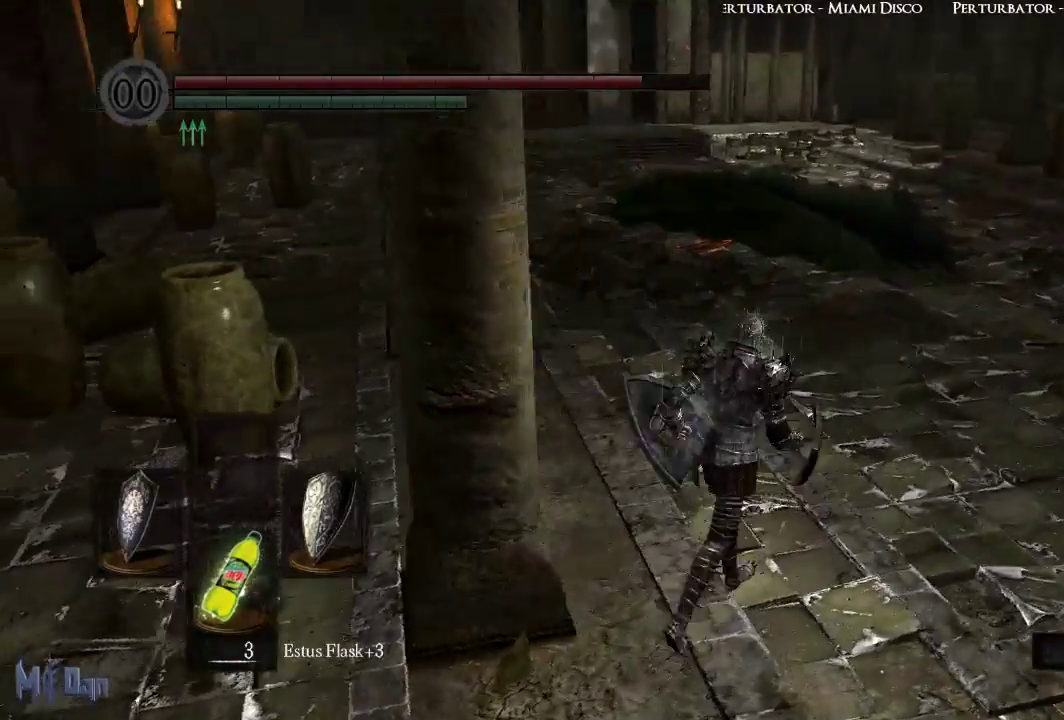
{"buttons": [], "left_stick": "up", "right_stick": "center", "events": [[50, "right_stick", "center"], [117, "right_stick", "right"], [467, "left_stick", "up"], [500, "right_stick", "center"]]}
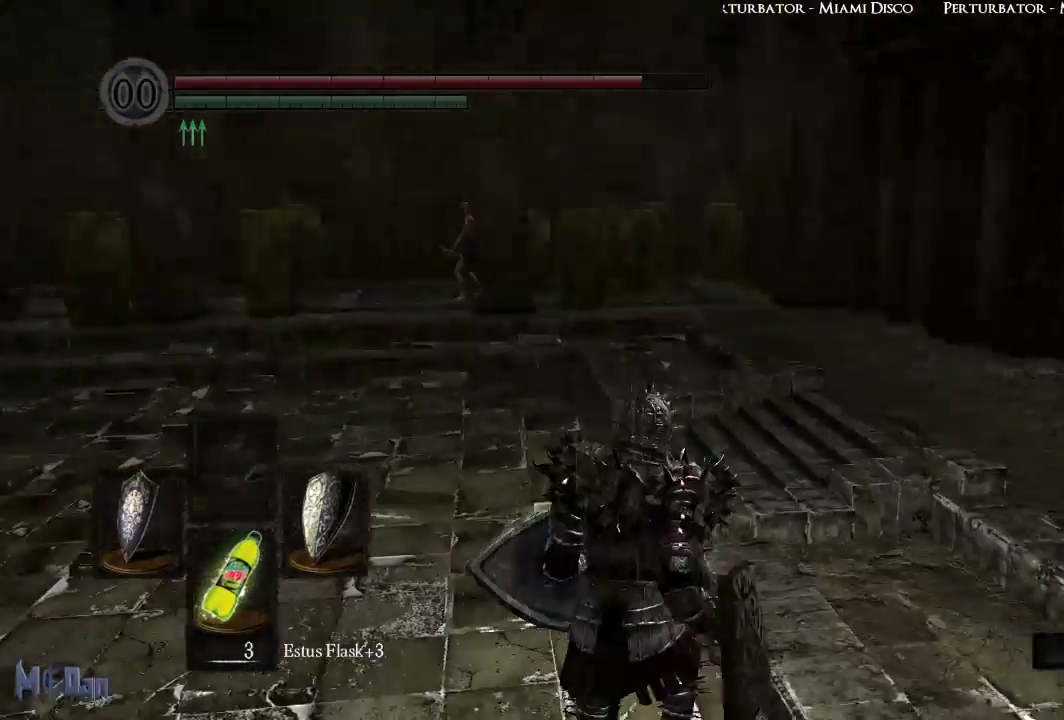
{"buttons": [], "left_stick": "up", "right_stick": "center", "events": []}
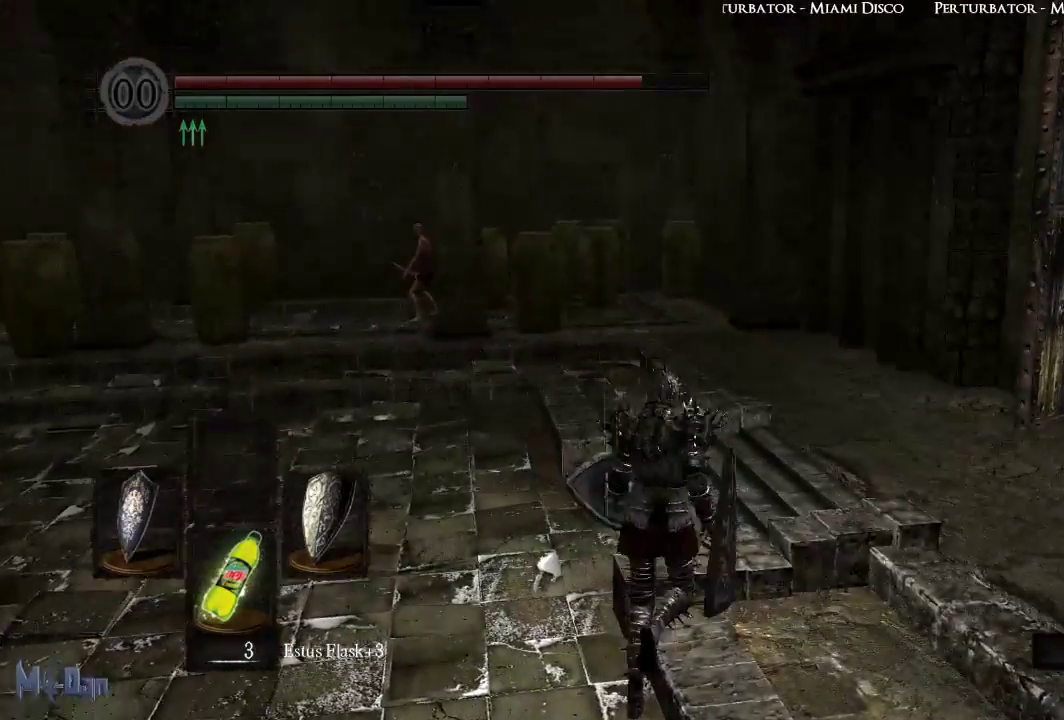
{"buttons": [], "left_stick": "up-right", "right_stick": "center", "events": [[67, "left_stick", "up-right"]]}
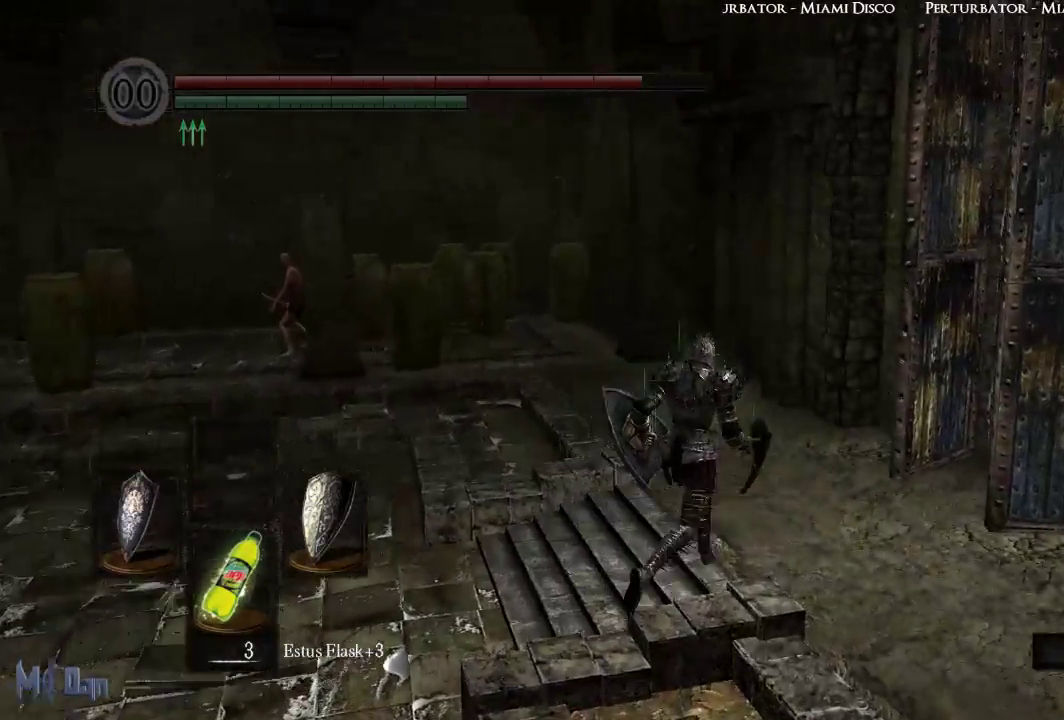
{"buttons": [], "left_stick": "up", "right_stick": "right", "events": [[17, "right_stick", "right"], [350, "left_stick", "up"]]}